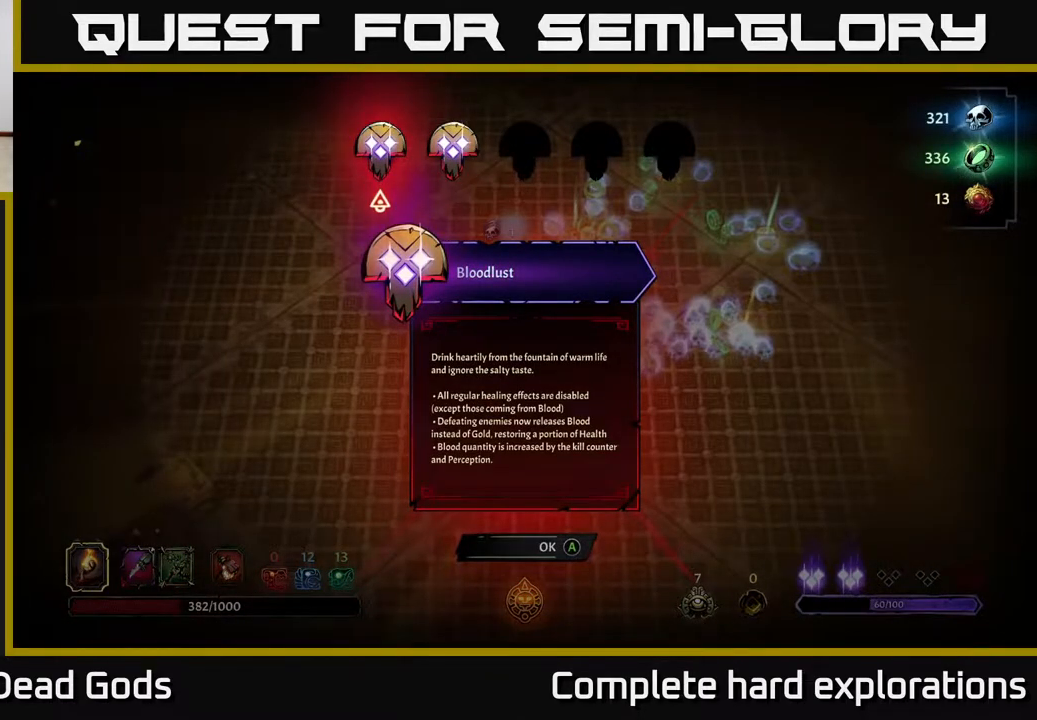
Gameplay with a controller (Xbox layout); each line is a JSON object with the inputs held at the frame after it. "events" lists button and stick changes between this image and that frame as [ms after this image, input, new state], when the widget could be followed in between.
{"buttons": [], "left_stick": "right", "right_stick": "center", "events": [[350, "left_stick", "right"]]}
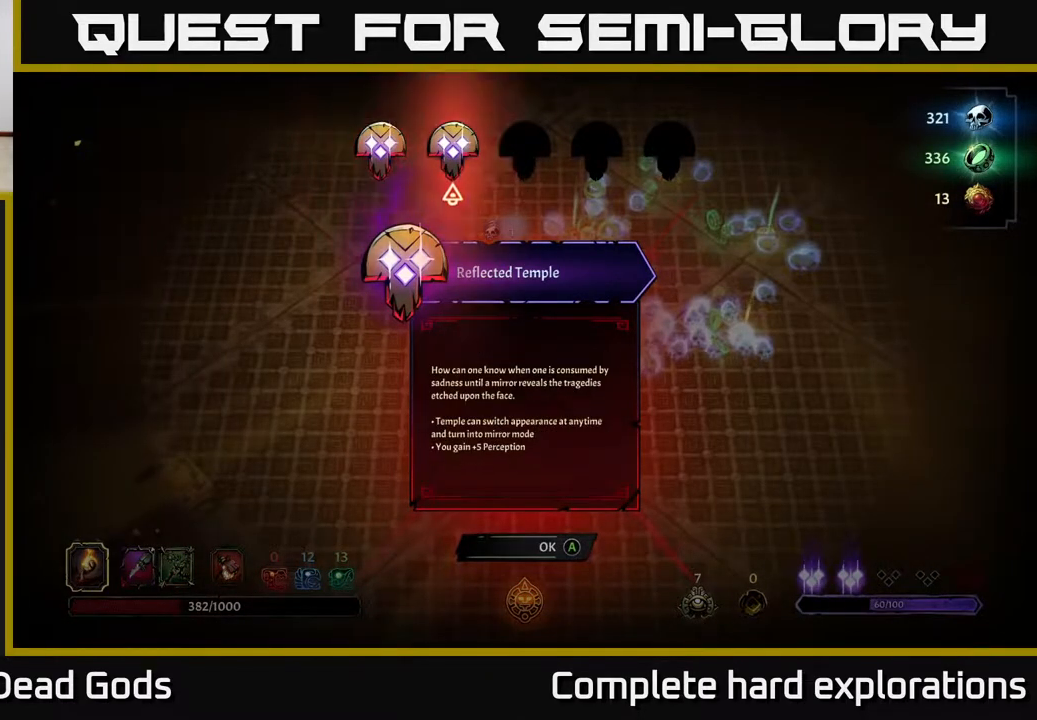
{"buttons": [], "left_stick": "center", "right_stick": "center", "events": [[50, "left_stick", "center"]]}
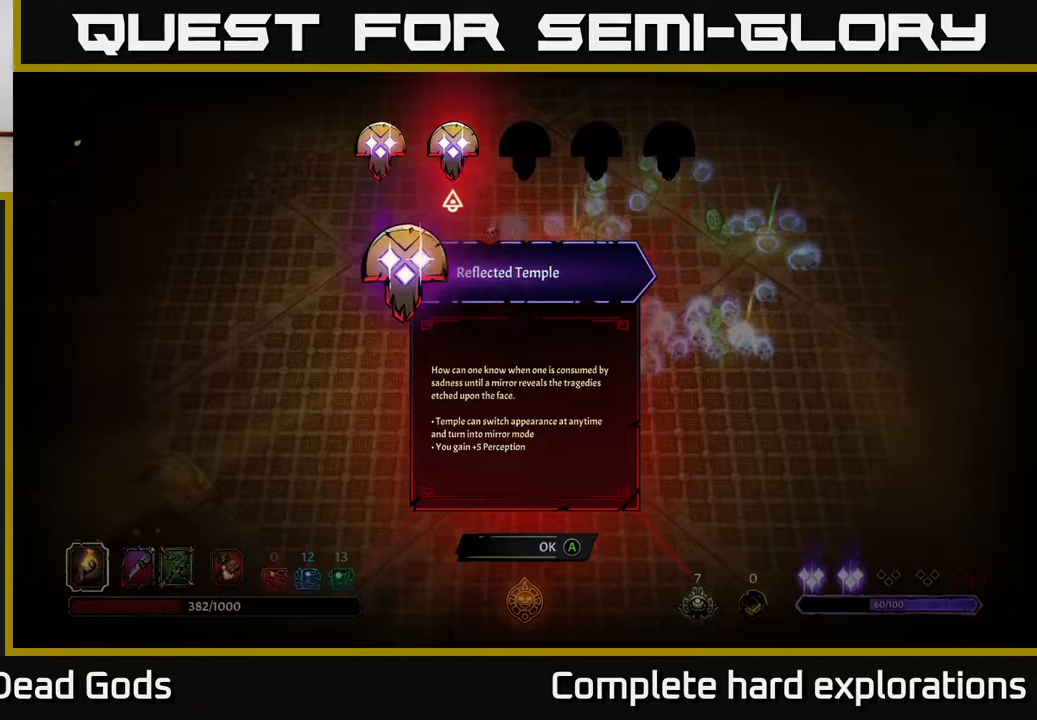
{"buttons": [], "left_stick": "center", "right_stick": "center", "events": []}
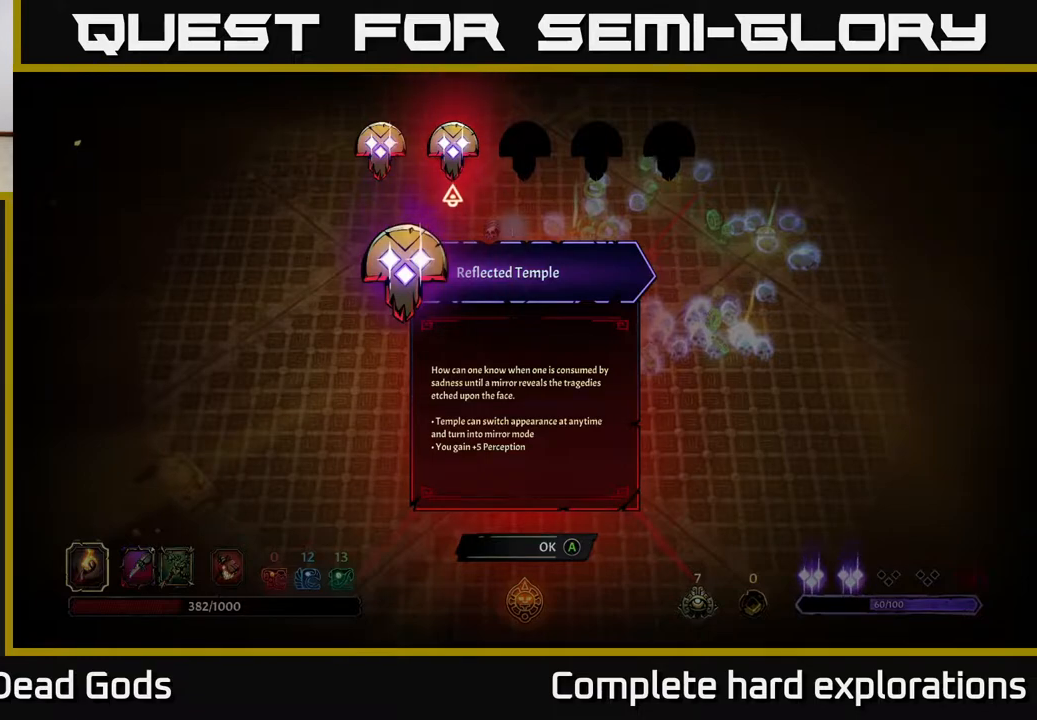
{"buttons": [], "left_stick": "center", "right_stick": "center", "events": []}
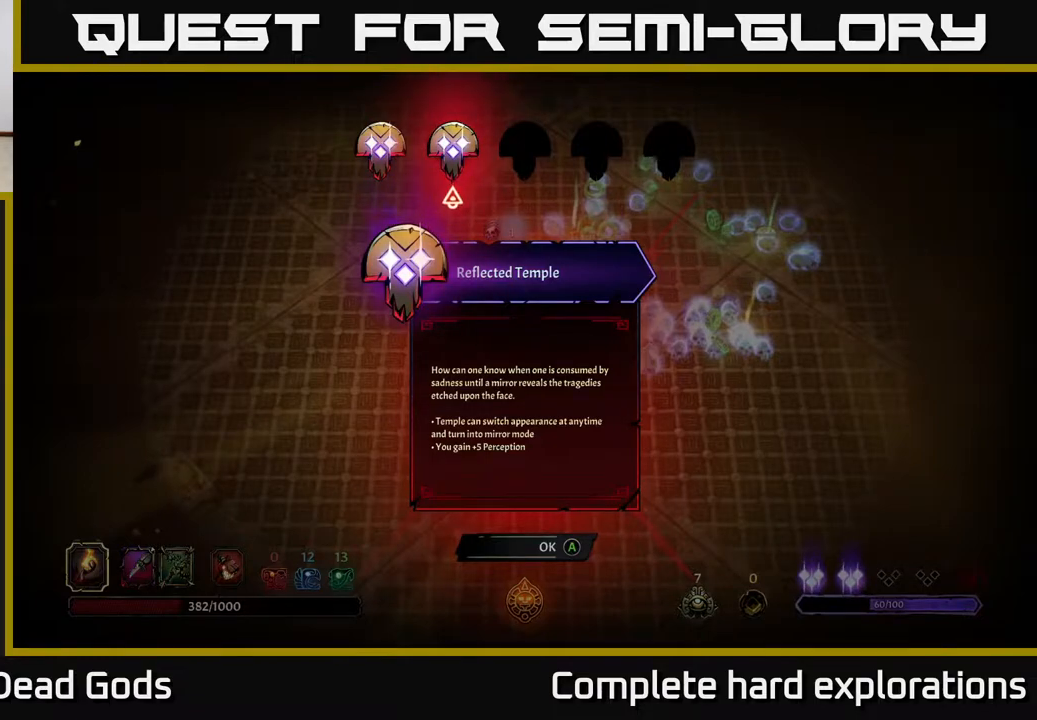
{"buttons": [], "left_stick": "right", "right_stick": "center", "events": [[50, "left_stick", "left"], [250, "left_stick", "center"], [350, "left_stick", "right"]]}
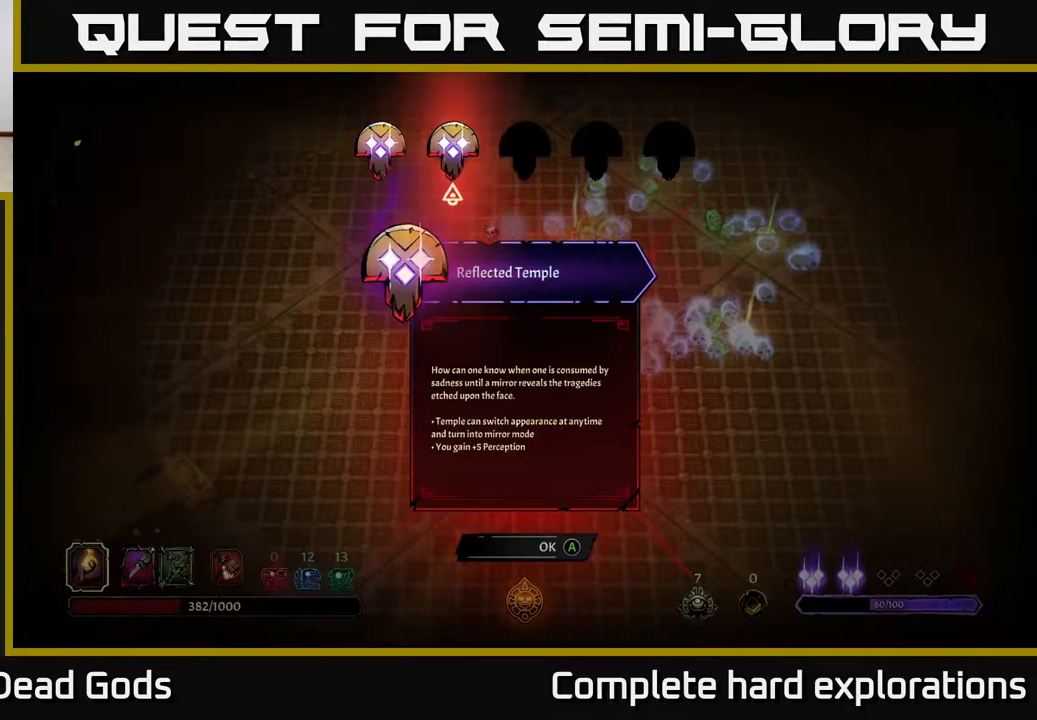
{"buttons": [], "left_stick": "center", "right_stick": "center", "events": [[33, "left_stick", "center"]]}
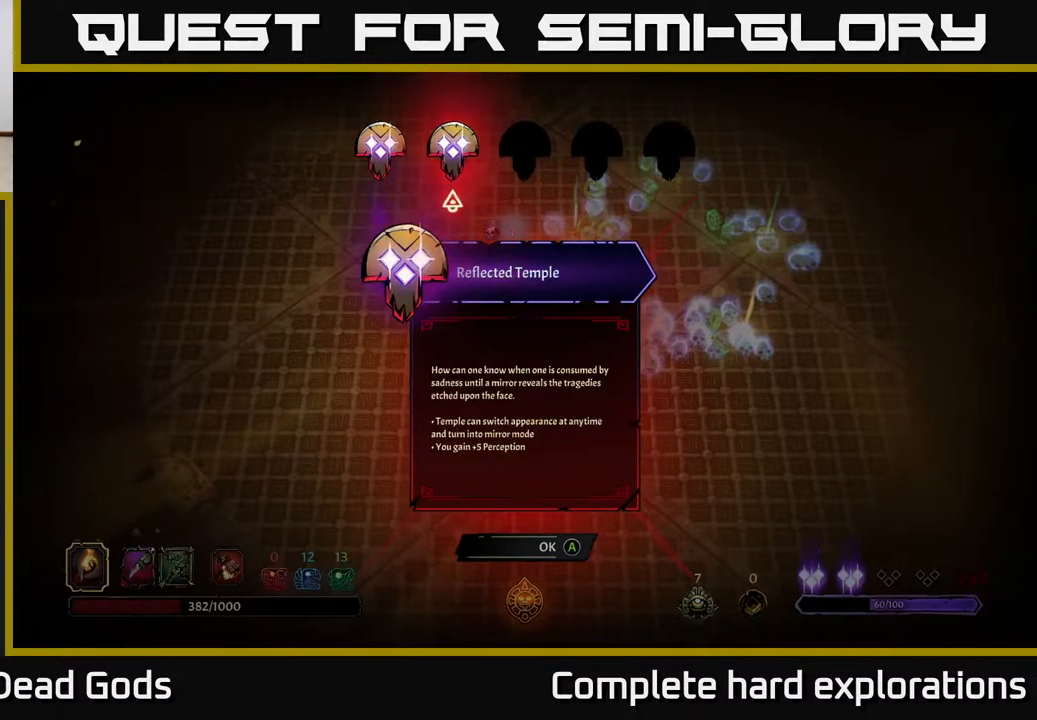
{"buttons": [], "left_stick": "center", "right_stick": "center", "events": [[250, "left_stick", "left"], [433, "left_stick", "center"]]}
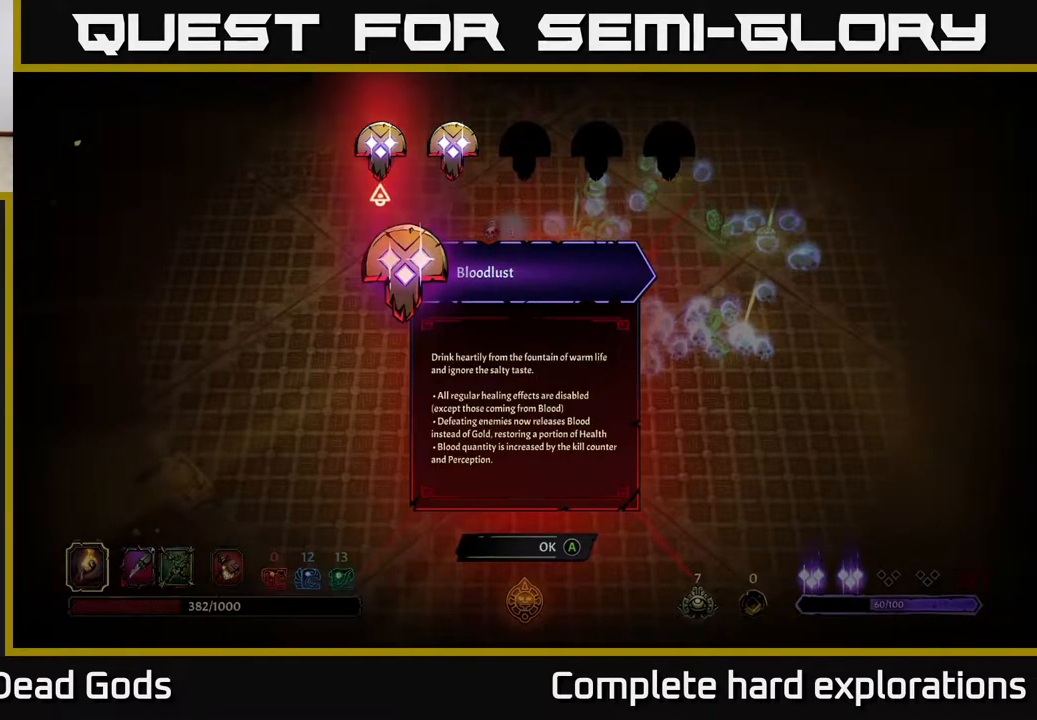
{"buttons": [], "left_stick": "left", "right_stick": "center", "events": [[200, "left_stick", "right"], [400, "left_stick", "center"], [467, "left_stick", "left"]]}
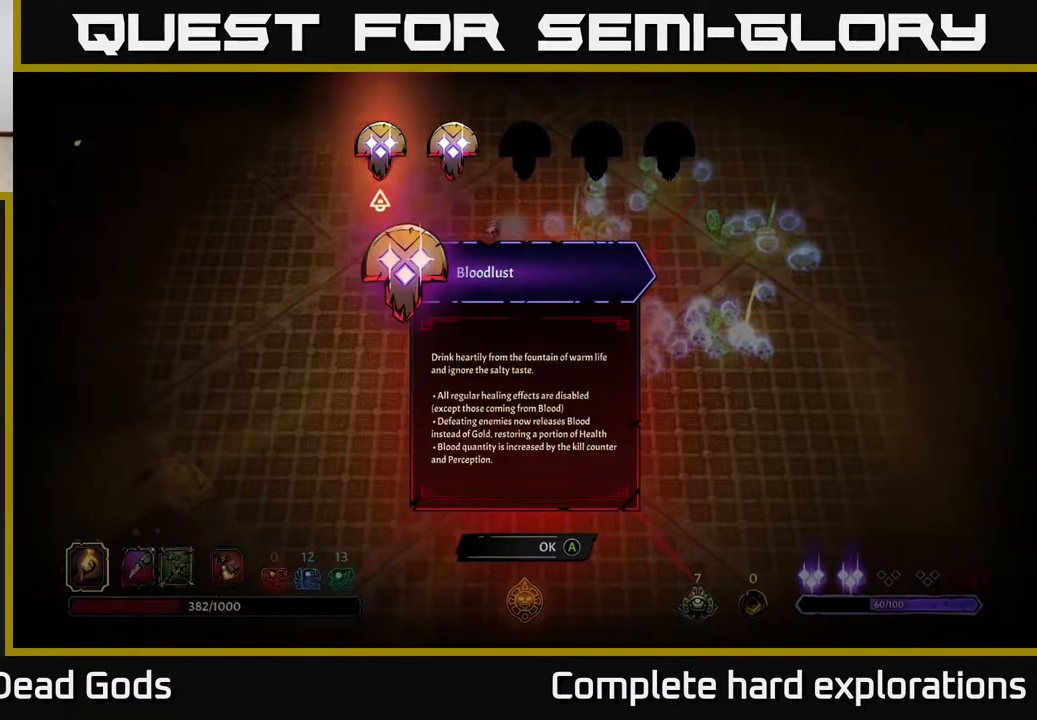
{"buttons": [], "left_stick": "center", "right_stick": "center", "events": [[133, "left_stick", "center"], [217, "left_stick", "right"], [400, "left_stick", "center"]]}
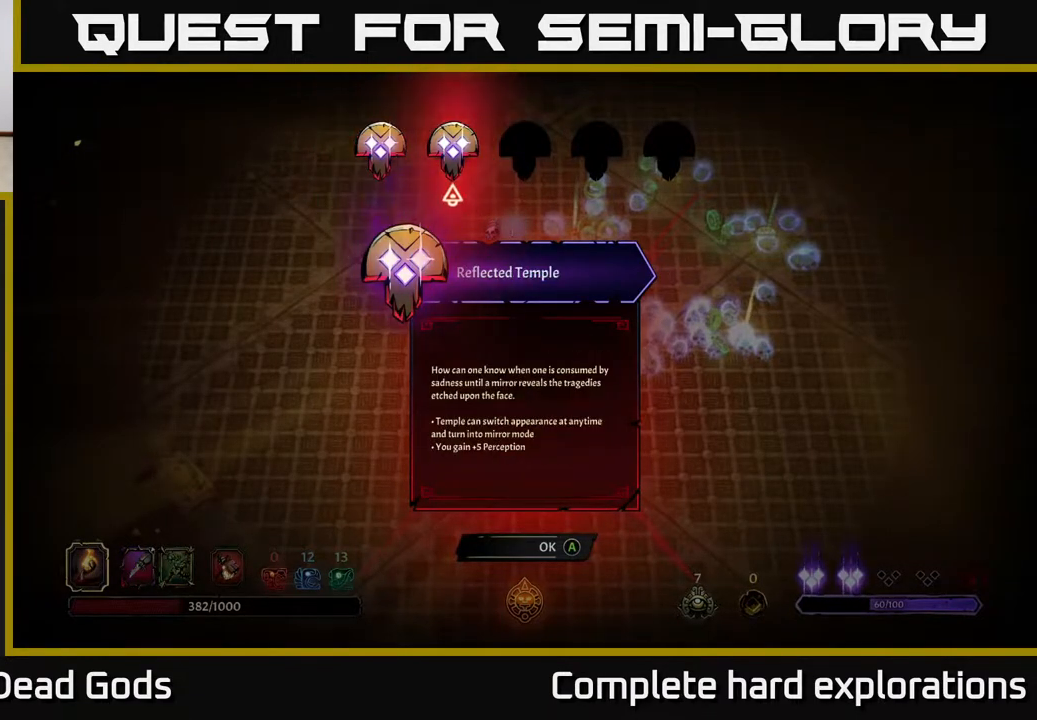
{"buttons": [], "left_stick": "center", "right_stick": "center", "events": [[217, "A", "down"], [283, "A", "up"]]}
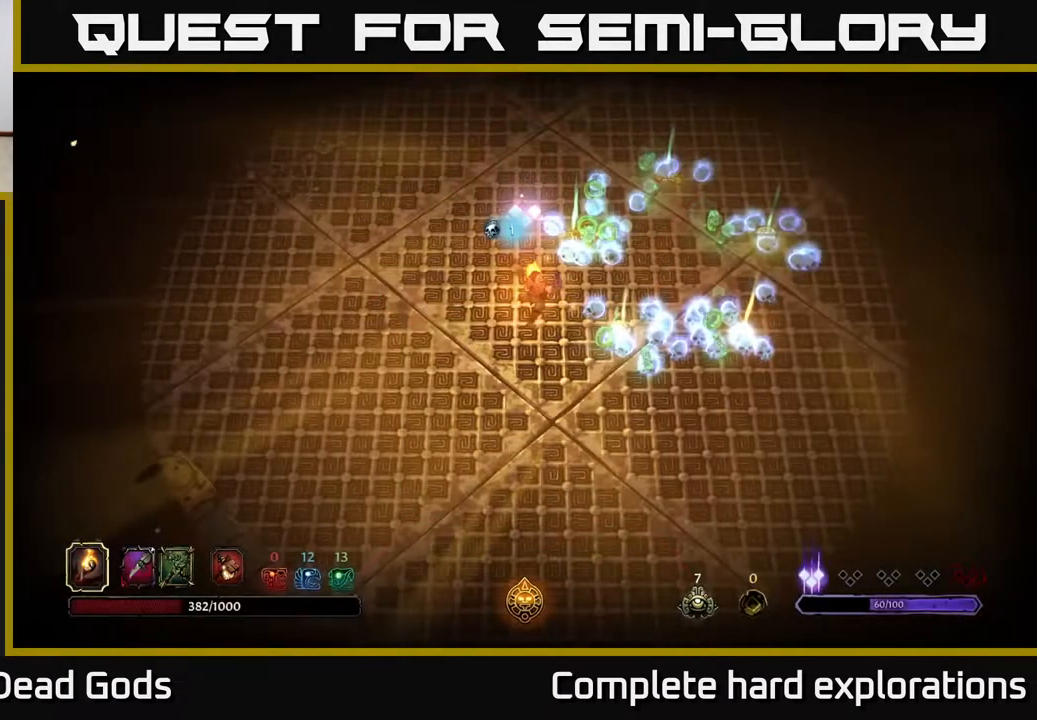
{"buttons": [], "left_stick": "center", "right_stick": "center", "events": []}
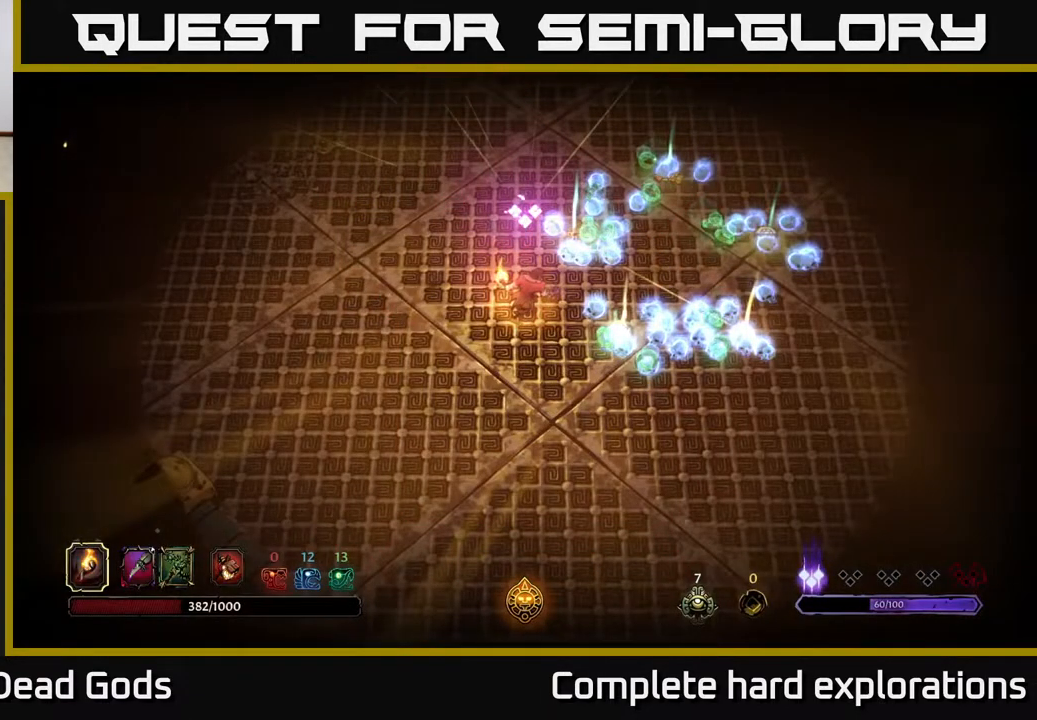
{"buttons": [], "left_stick": "center", "right_stick": "center", "events": []}
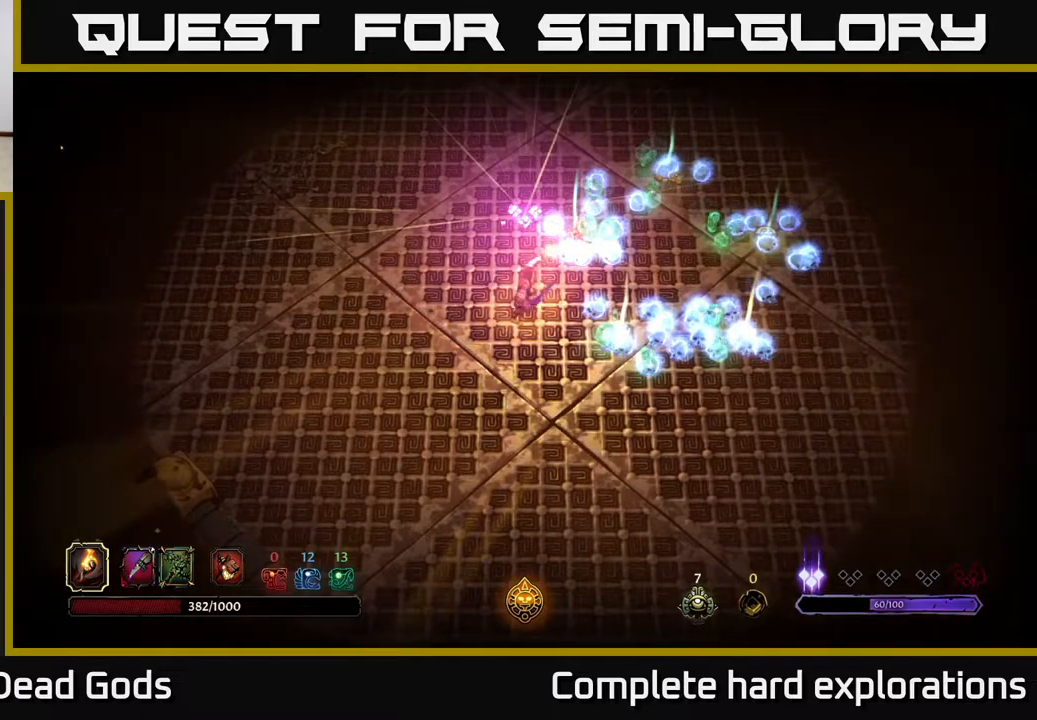
{"buttons": [], "left_stick": "up", "right_stick": "center", "events": [[417, "left_stick", "up"]]}
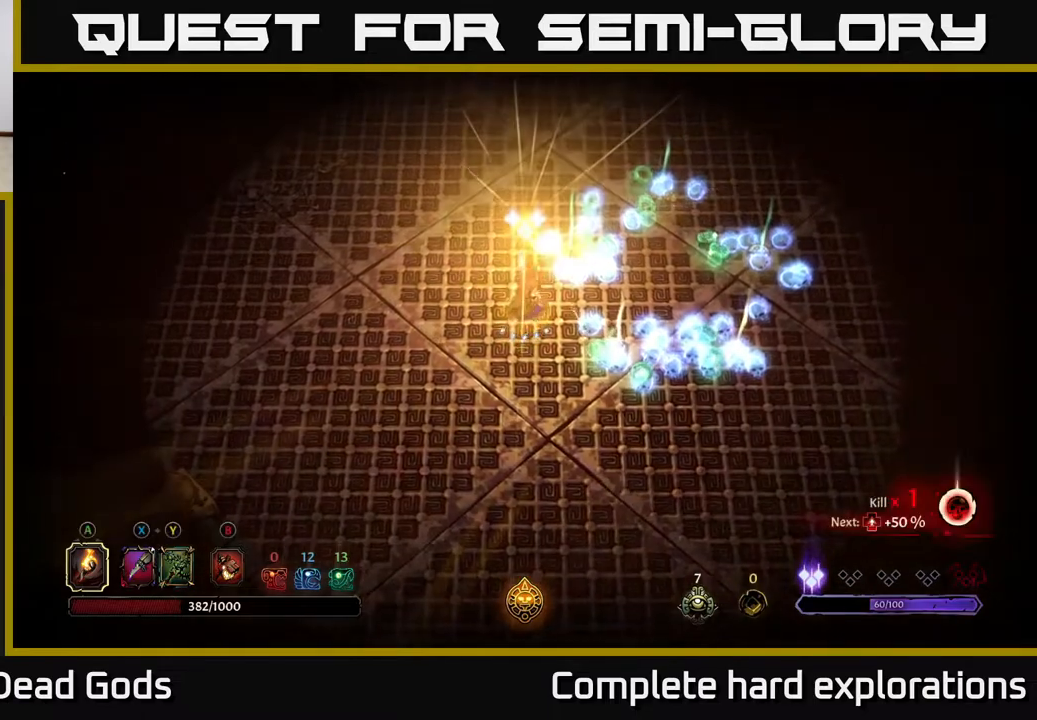
{"buttons": [], "left_stick": "up-right", "right_stick": "center", "events": [[133, "left_stick", "up-right"]]}
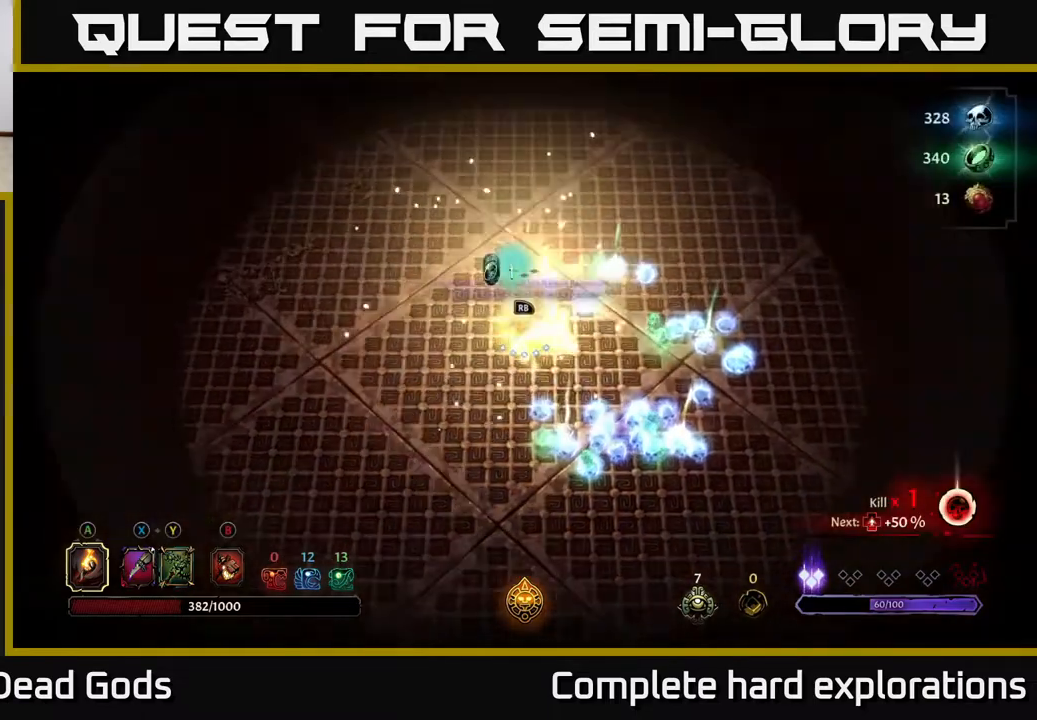
{"buttons": [], "left_stick": "right", "right_stick": "center", "events": [[417, "left_stick", "right"]]}
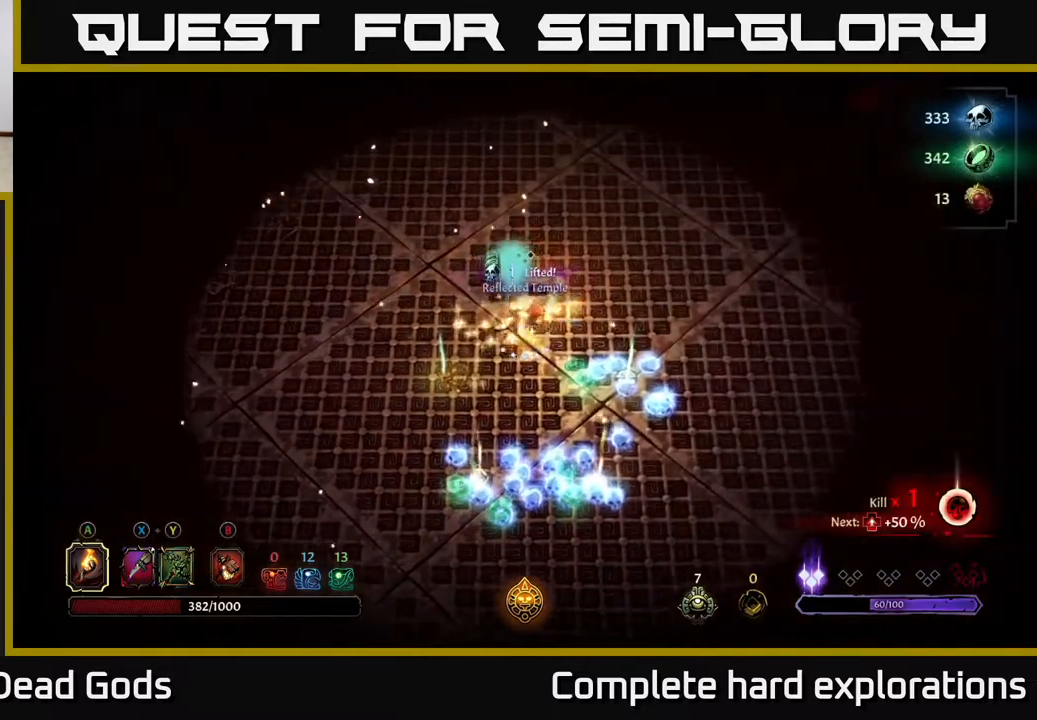
{"buttons": [], "left_stick": "down-right", "right_stick": "center", "events": [[250, "left_stick", "down-right"]]}
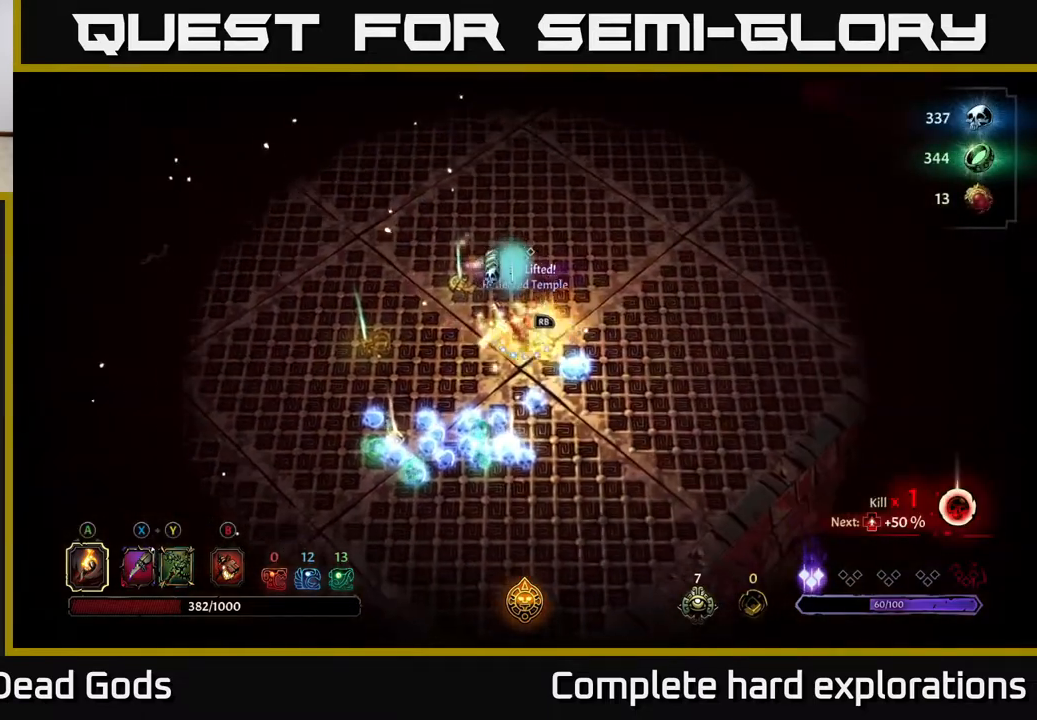
{"buttons": [], "left_stick": "down-left", "right_stick": "center", "events": [[83, "left_stick", "down"], [400, "left_stick", "down-left"]]}
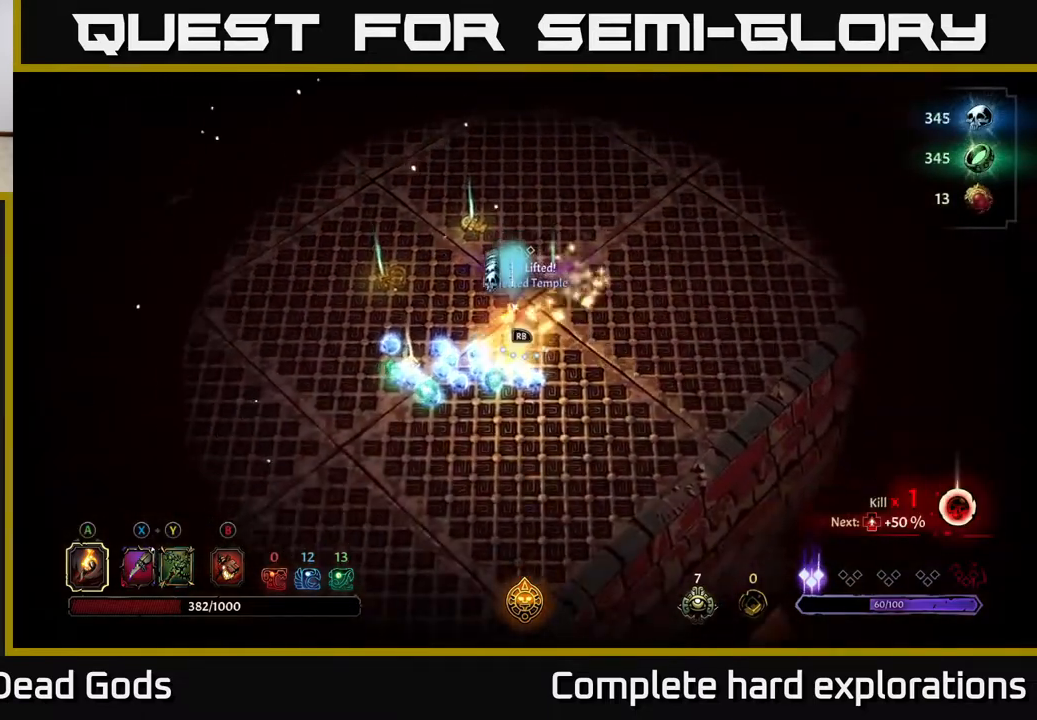
{"buttons": [], "left_stick": "left", "right_stick": "center", "events": [[383, "left_stick", "left"]]}
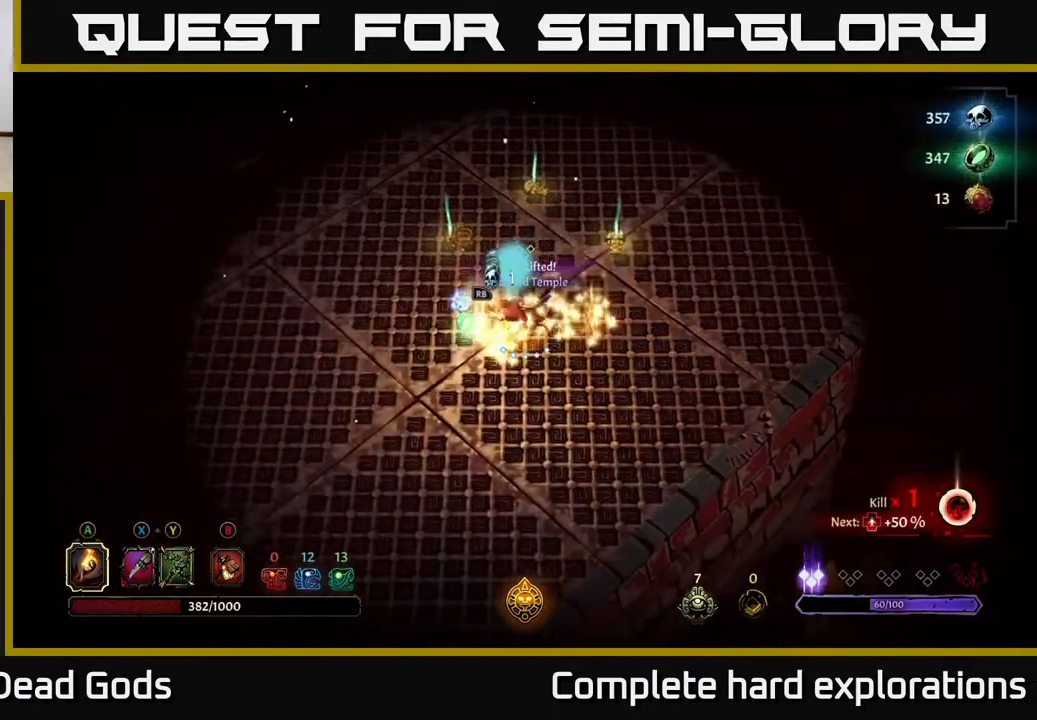
{"buttons": [], "left_stick": "up", "right_stick": "center", "events": [[100, "left_stick", "up-left"], [433, "left_stick", "up"]]}
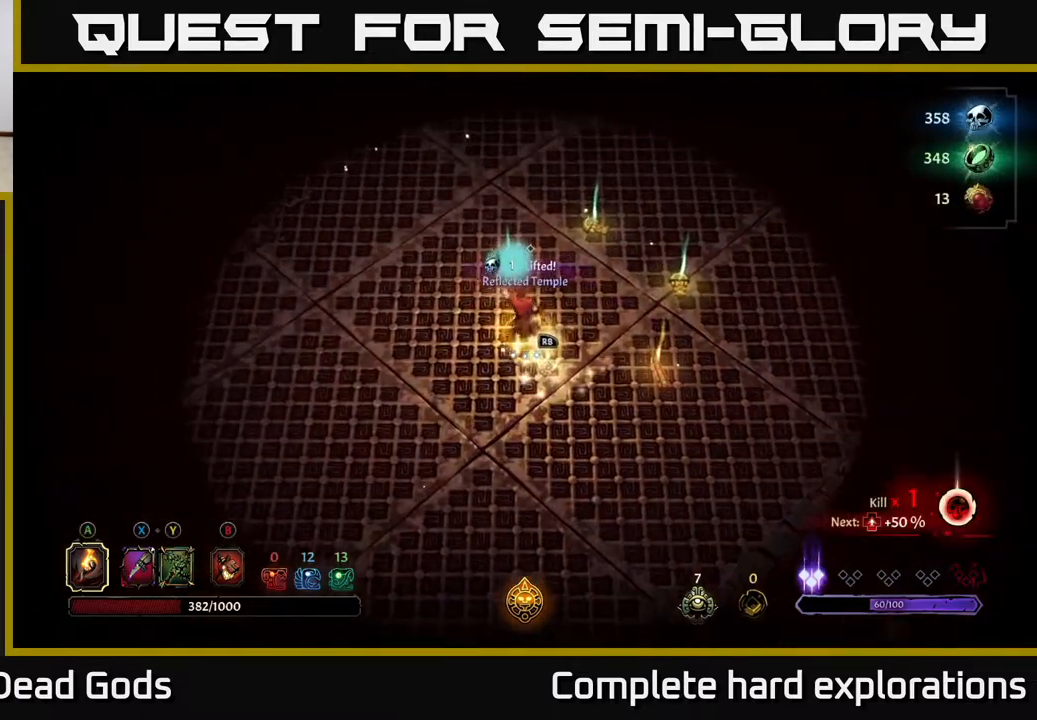
{"buttons": [], "left_stick": "down-right", "right_stick": "center", "events": [[50, "left_stick", "up-right"], [467, "left_stick", "down-right"]]}
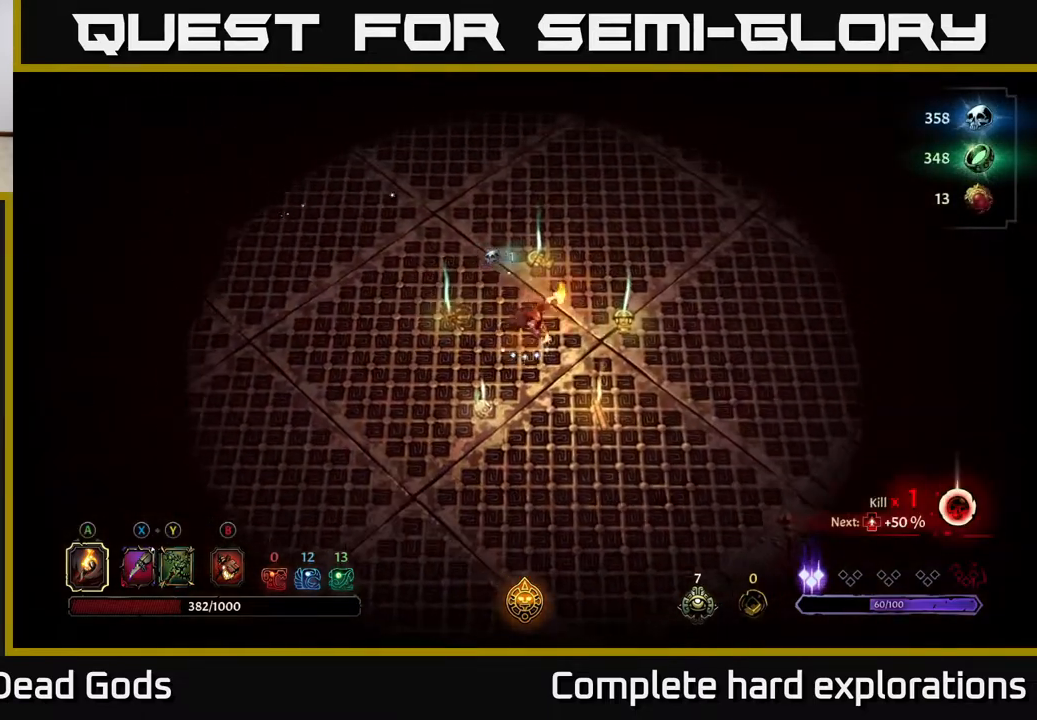
{"buttons": [], "left_stick": "left", "right_stick": "center", "events": [[333, "left_stick", "down-left"], [500, "left_stick", "left"]]}
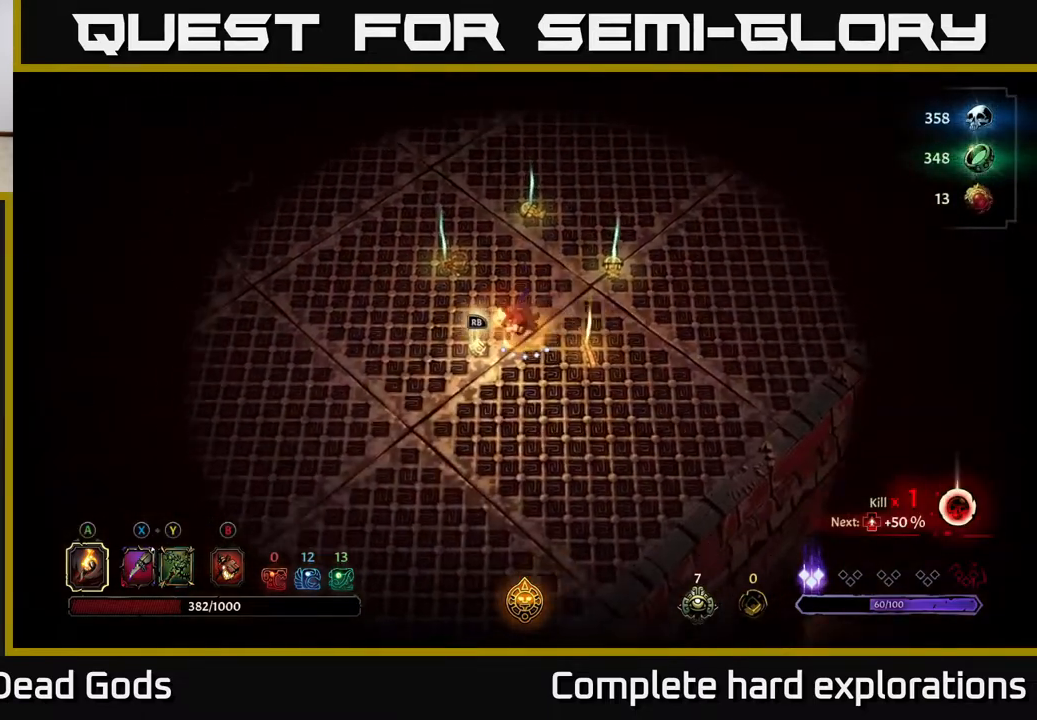
{"buttons": [], "left_stick": "center", "right_stick": "center", "events": [[250, "R1", "down"], [250, "left_stick", "center"], [350, "R1", "up"]]}